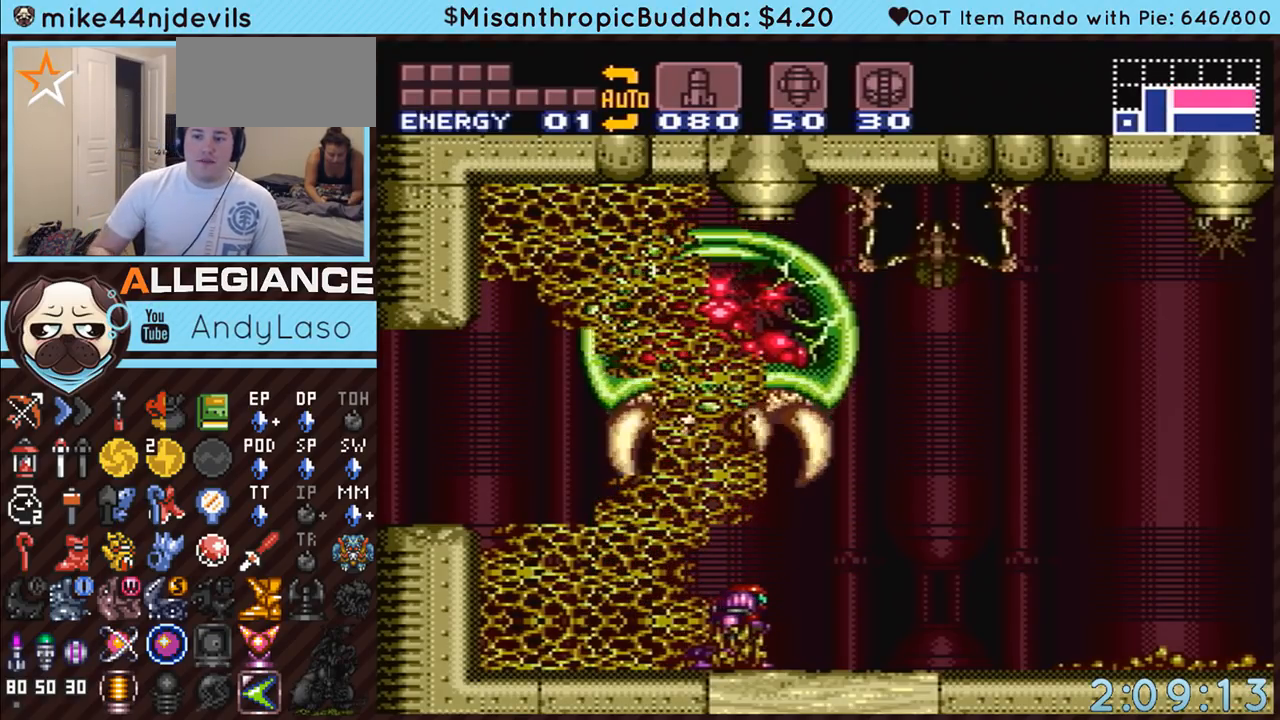
Gameplay with a controller (Nintendo layout); each line is a JSON object with the inputs held at the frame after it. "events" lists button and stick changes between this image and that frame as [ms after this image, input, new state], when the widget could be followed in between. Not read: L3 R3.
{"buttons": ["DPAD_LEFT"], "events": [[200, "DPAD_LEFT", "down"], [233, "DPAD_UP", "down"], [483, "DPAD_UP", "up"]]}
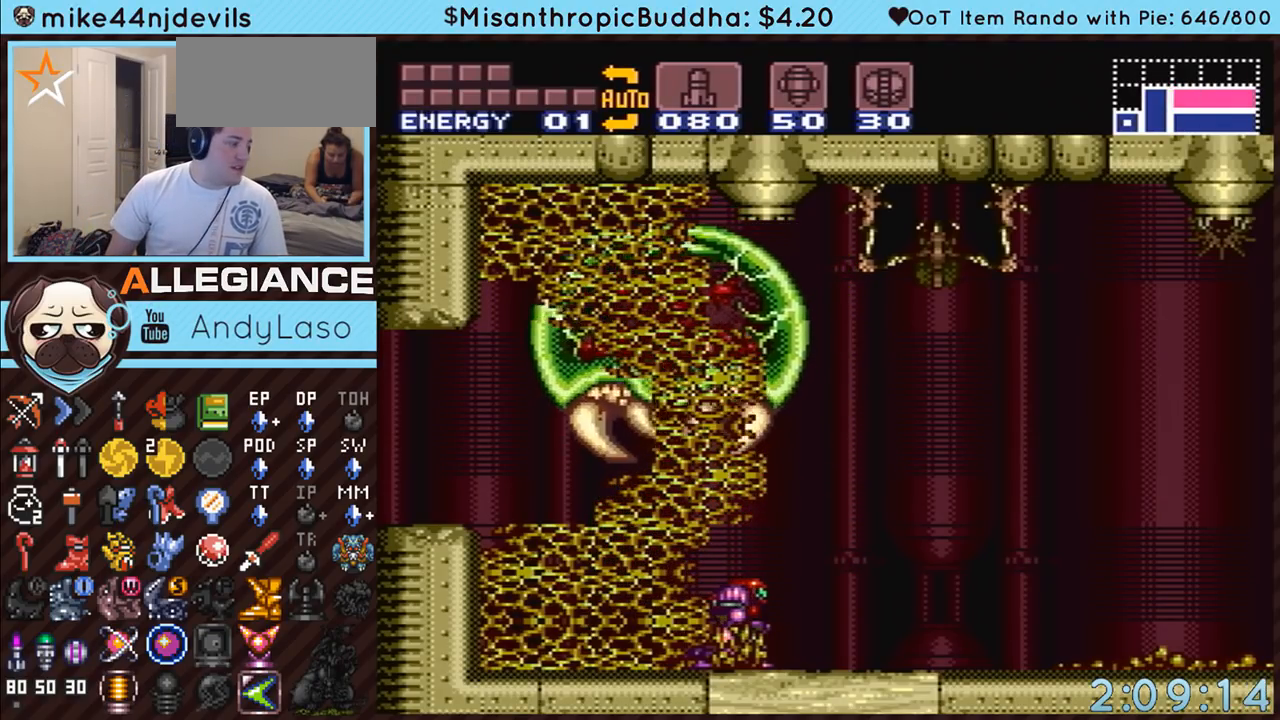
{"buttons": ["A", "DPAD_LEFT"], "events": [[267, "A", "down"]]}
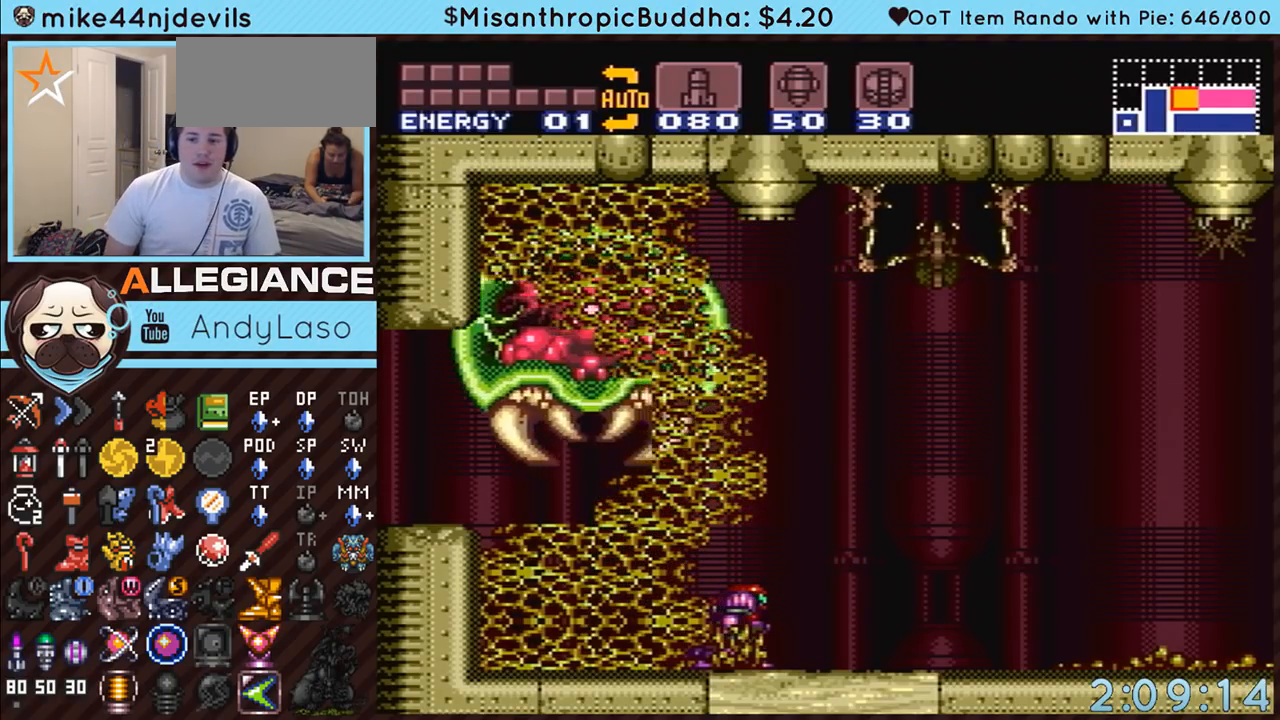
{"buttons": ["A", "DPAD_LEFT"], "events": [[333, "Y", "down"], [450, "Y", "up"]]}
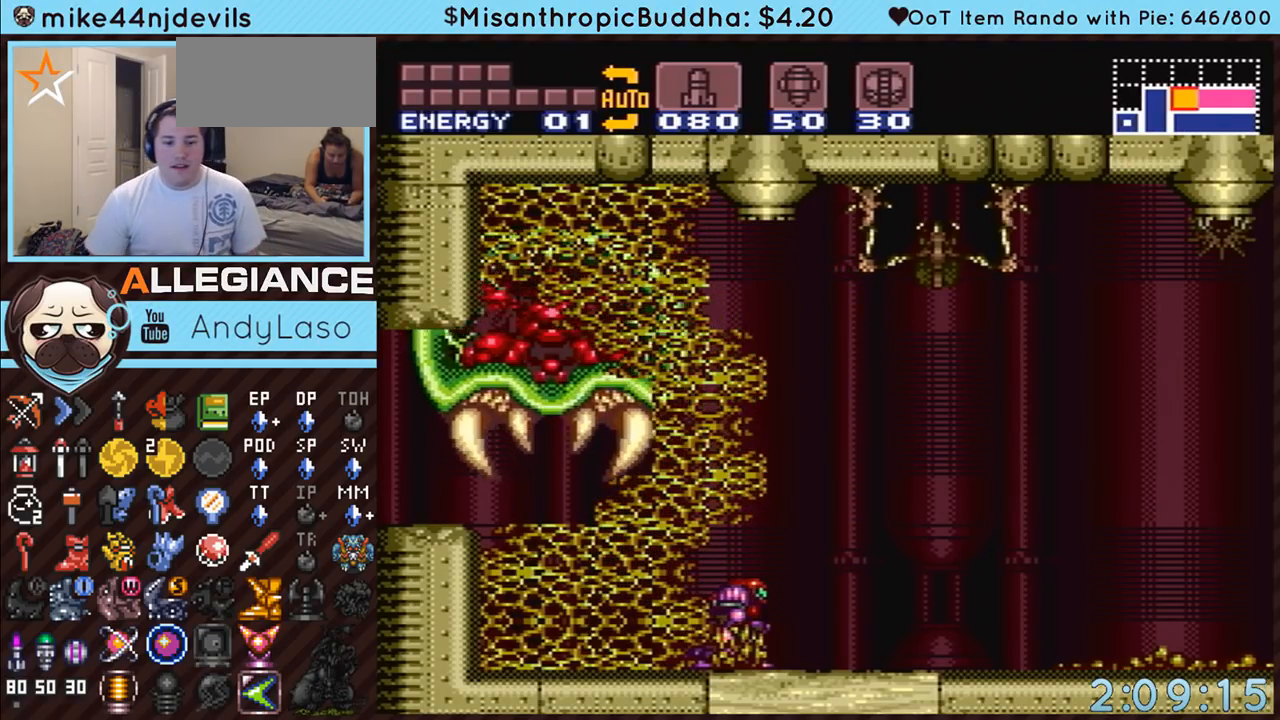
{"buttons": ["A", "Y", "DPAD_LEFT"], "events": [[83, "Y", "down"], [200, "Y", "up"], [483, "Y", "down"]]}
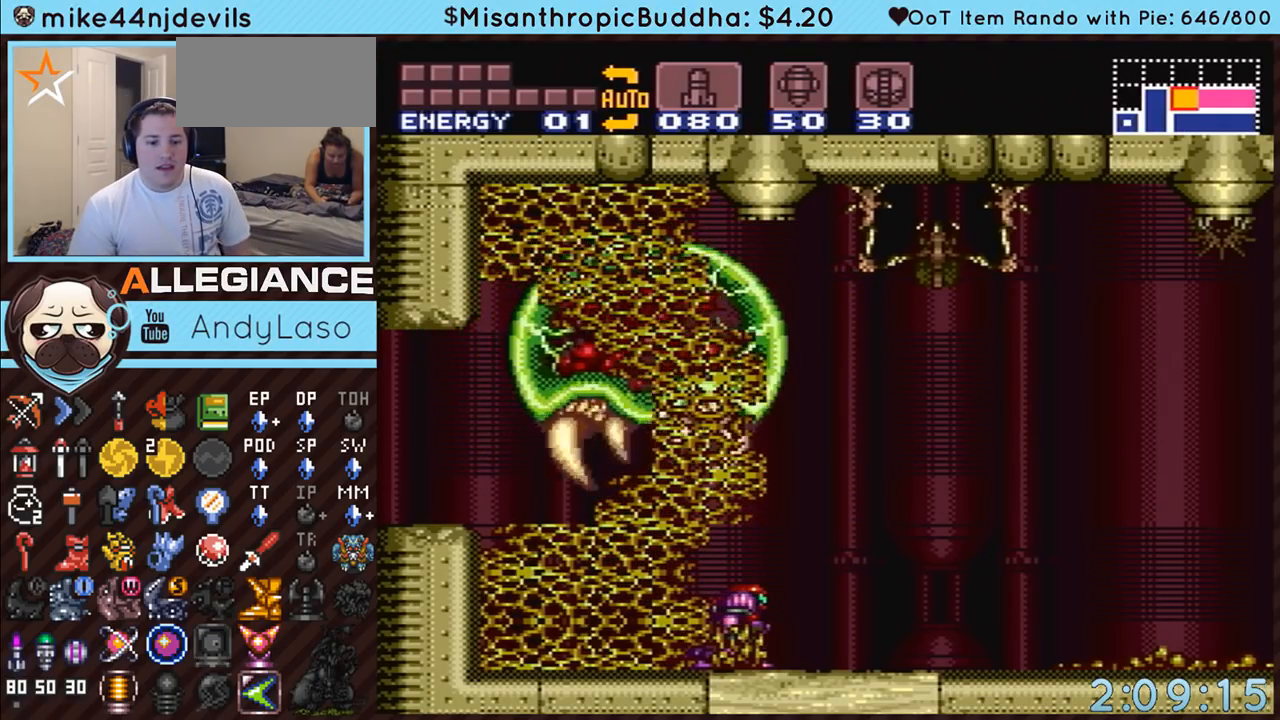
{"buttons": ["A", "Y", "DPAD_LEFT"], "events": [[117, "Y", "up"], [233, "Y", "down"], [300, "Y", "up"], [417, "Y", "down"]]}
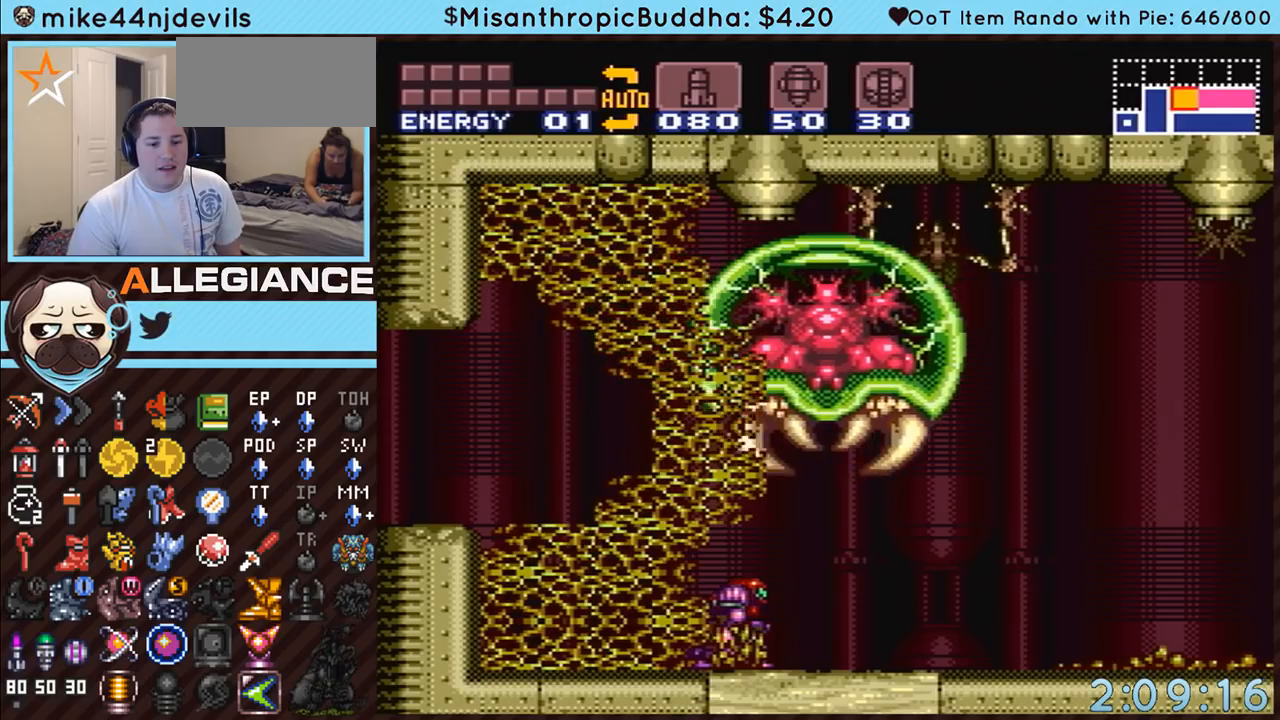
{"buttons": ["A", "DPAD_LEFT"], "events": [[50, "Y", "up"], [133, "Y", "down"], [233, "Y", "up"], [367, "Y", "down"], [483, "Y", "up"]]}
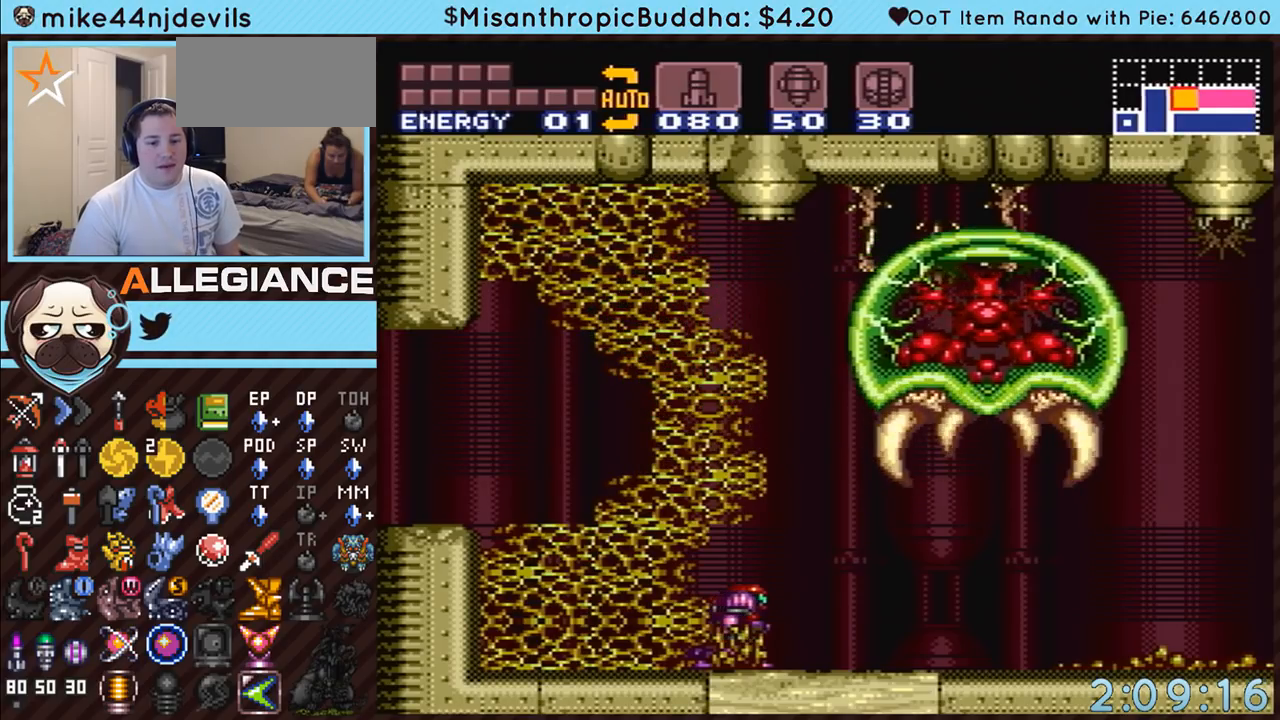
{"buttons": ["A", "Y", "DPAD_LEFT"], "events": [[33, "Y", "down"], [167, "Y", "up"], [267, "Y", "down"], [367, "Y", "up"], [450, "Y", "down"]]}
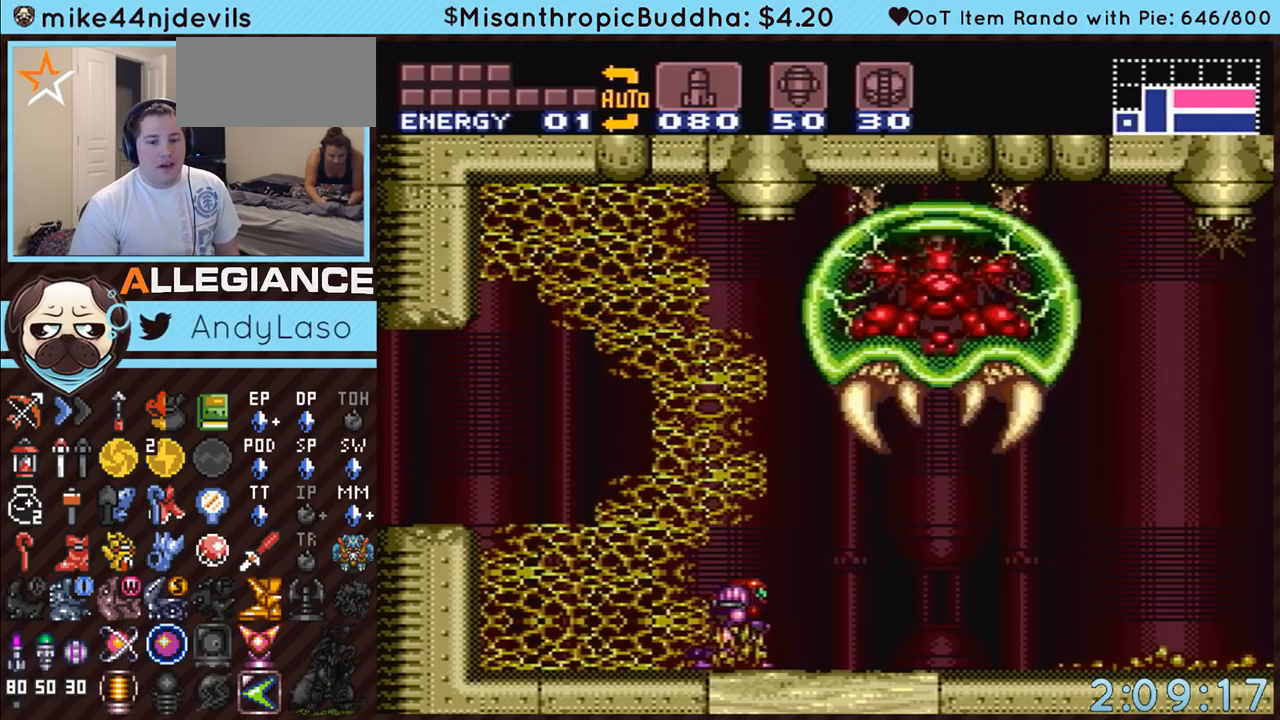
{"buttons": ["A", "DPAD_LEFT"], "events": [[83, "Y", "up"], [183, "Y", "down"], [300, "Y", "up"], [367, "Y", "down"], [483, "Y", "up"]]}
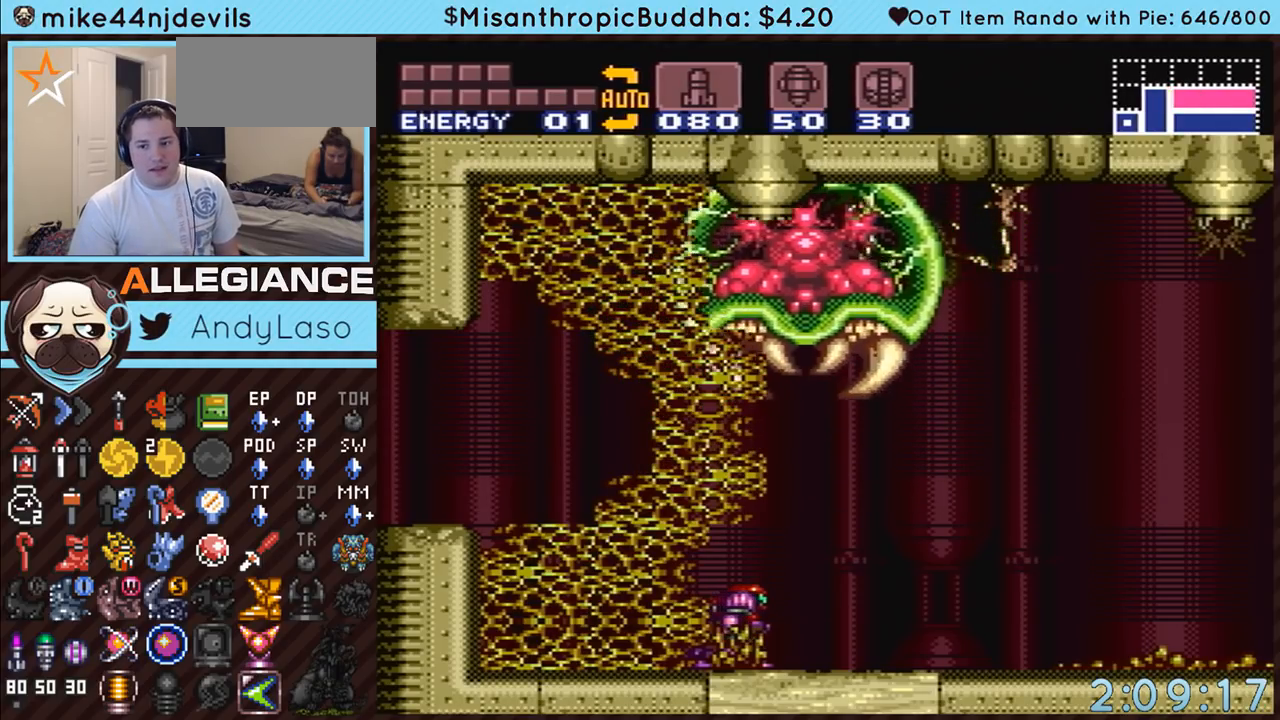
{"buttons": ["A", "DPAD_LEFT"], "events": [[50, "Y", "down"], [167, "Y", "up"], [300, "Y", "down"], [433, "Y", "up"]]}
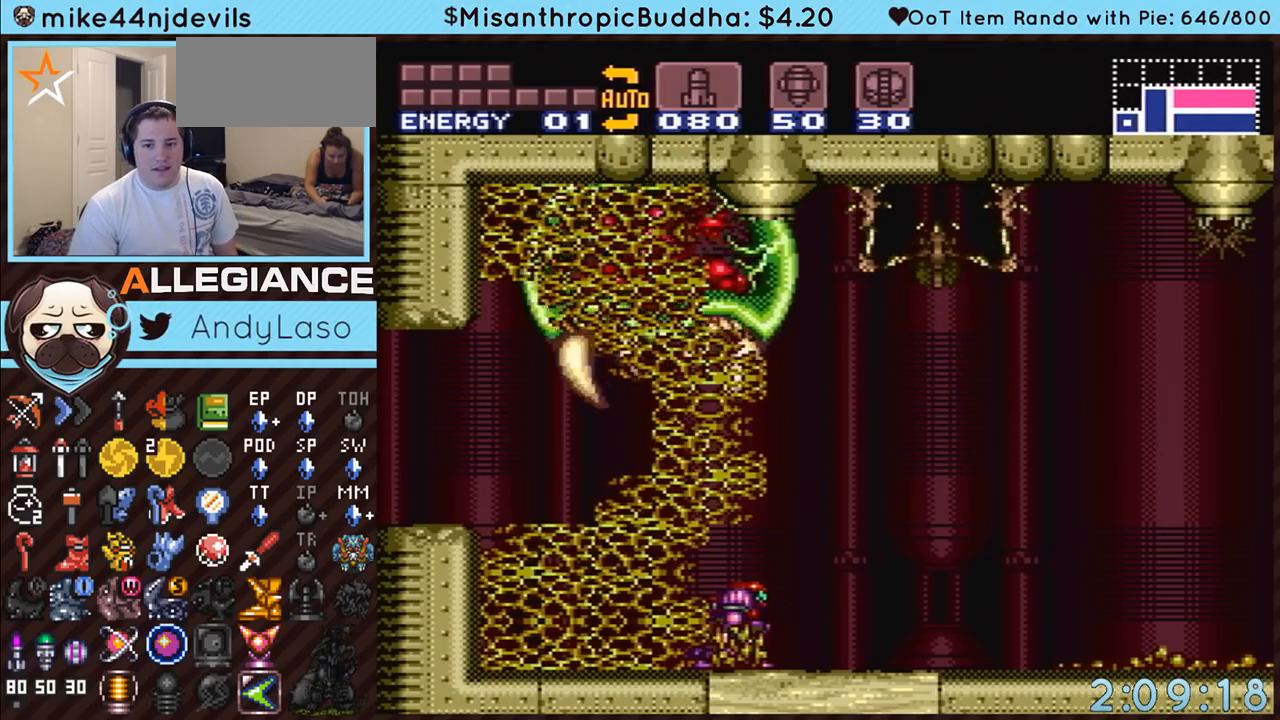
{"buttons": ["A", "Y", "DPAD_LEFT"], "events": [[17, "Y", "down"], [117, "Y", "up"], [200, "Y", "down"], [367, "Y", "up"], [450, "Y", "down"]]}
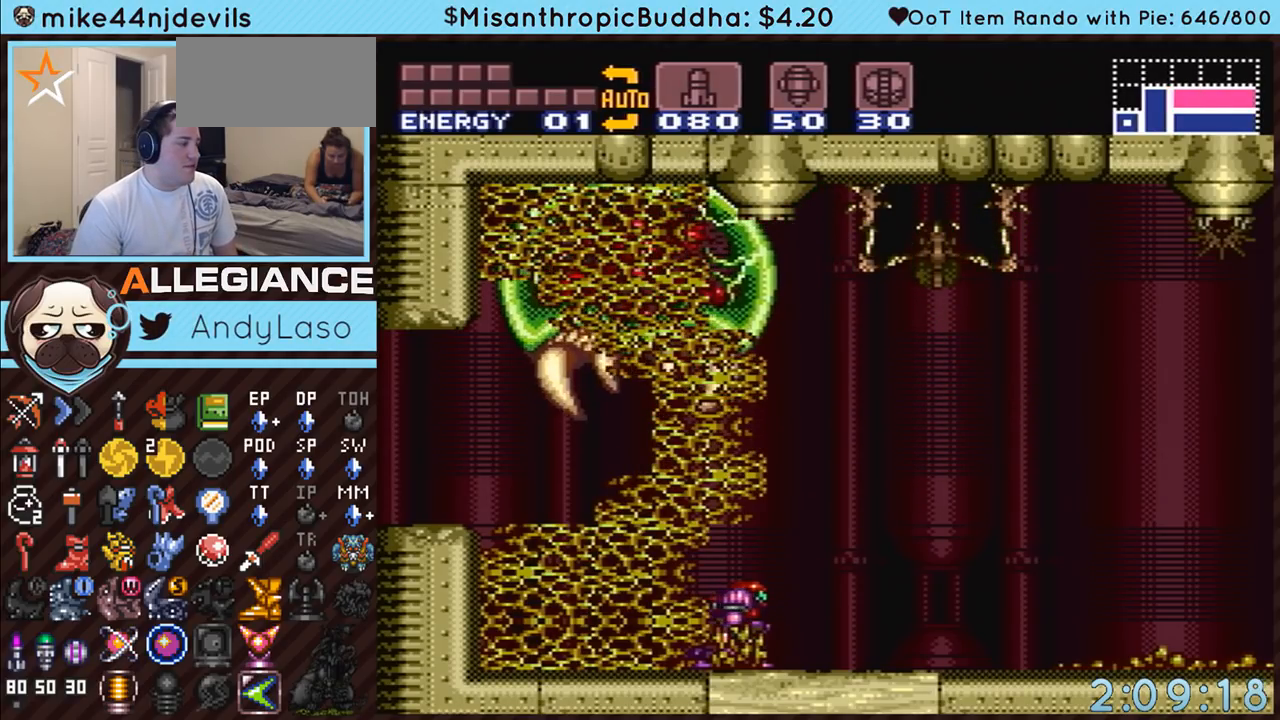
{"buttons": ["A", "Y", "DPAD_LEFT"], "events": [[50, "Y", "up"], [200, "Y", "down"], [333, "Y", "up"], [417, "Y", "down"]]}
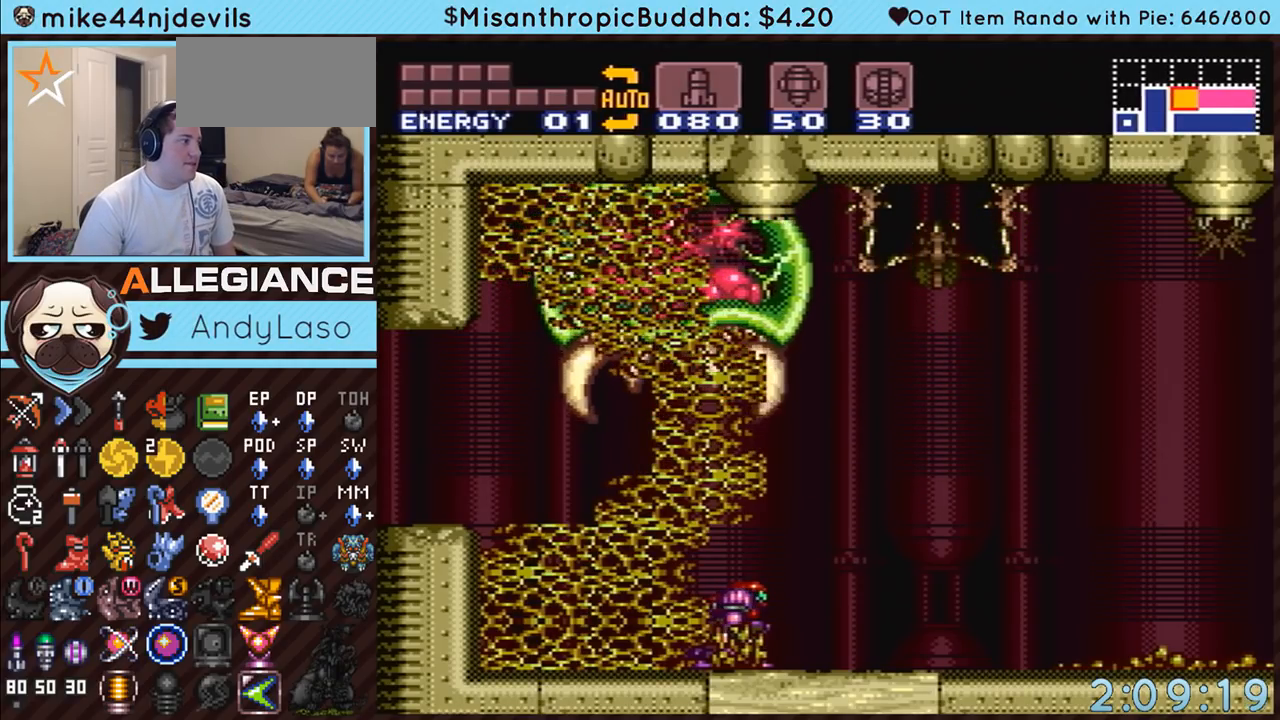
{"buttons": ["A", "Y", "DPAD_LEFT"], "events": [[117, "Y", "up"], [167, "Y", "down"], [300, "Y", "up"], [433, "Y", "down"]]}